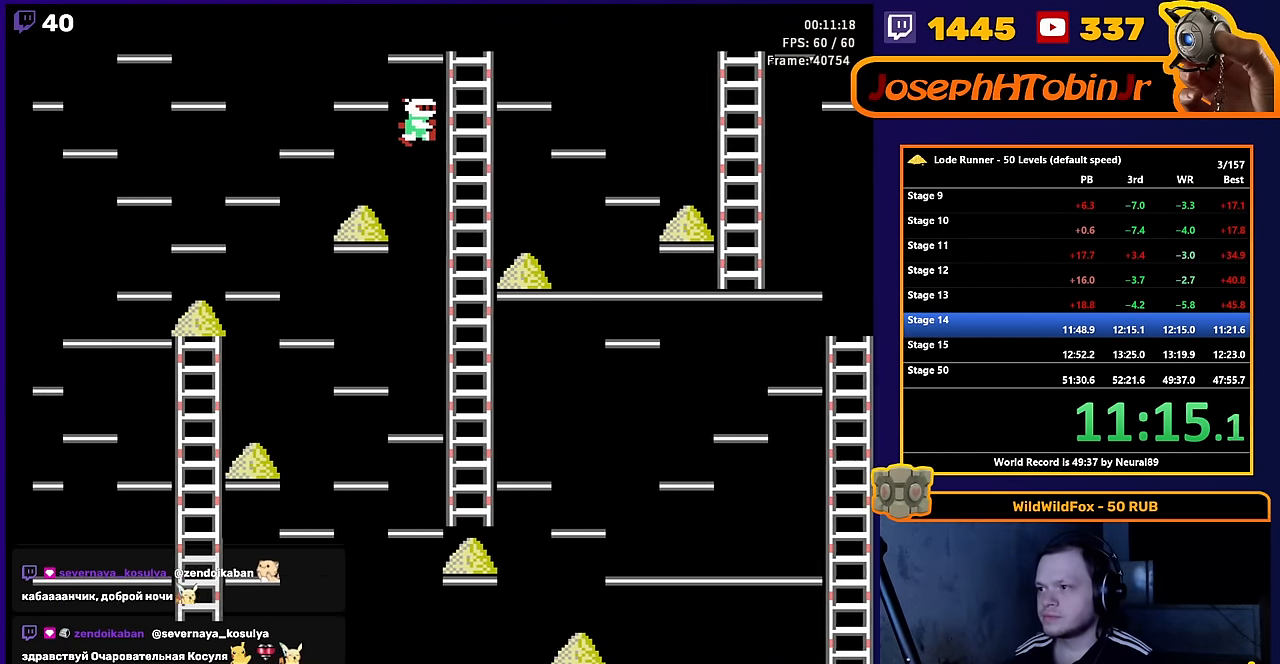
Gameplay with a controller (Nintendo layout); each line is a JSON object with the inputs held at the frame after it. "events" lists button and stick changes between this image and that frame as [ms after this image, input, new state], when the widget could be followed in between. Not read: L3 R3.
{"buttons": ["DPAD_RIGHT"], "events": [[434, "DPAD_RIGHT", "down"]]}
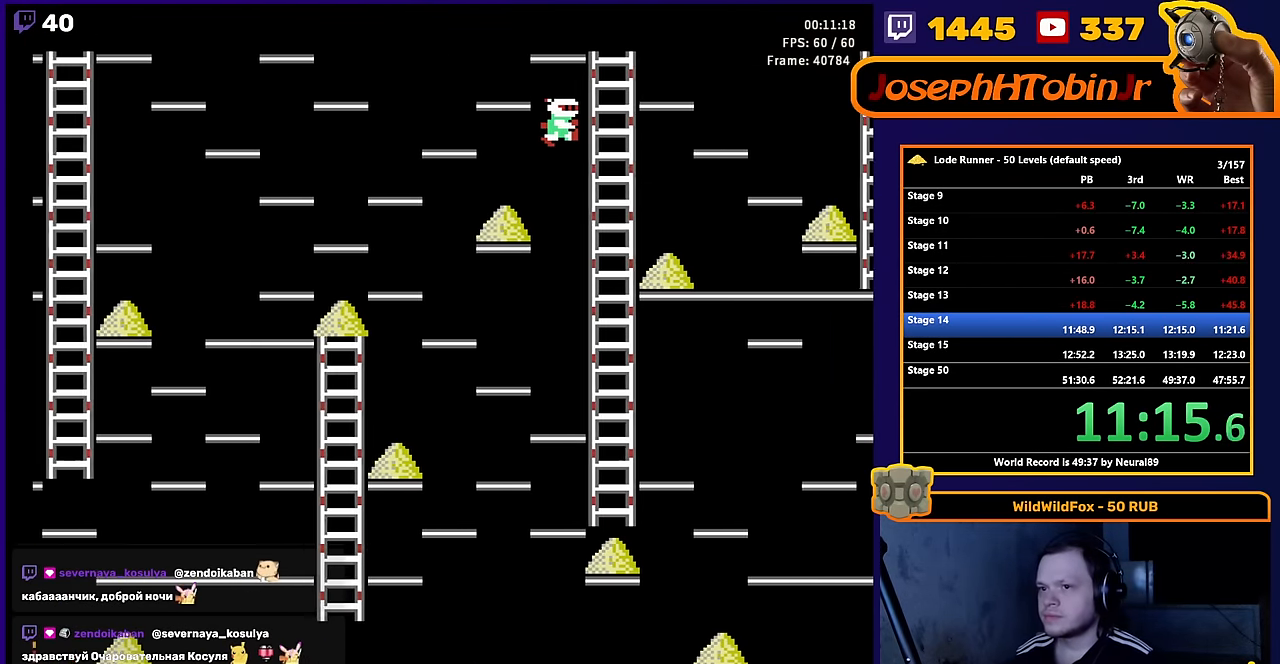
{"buttons": ["DPAD_RIGHT"], "events": []}
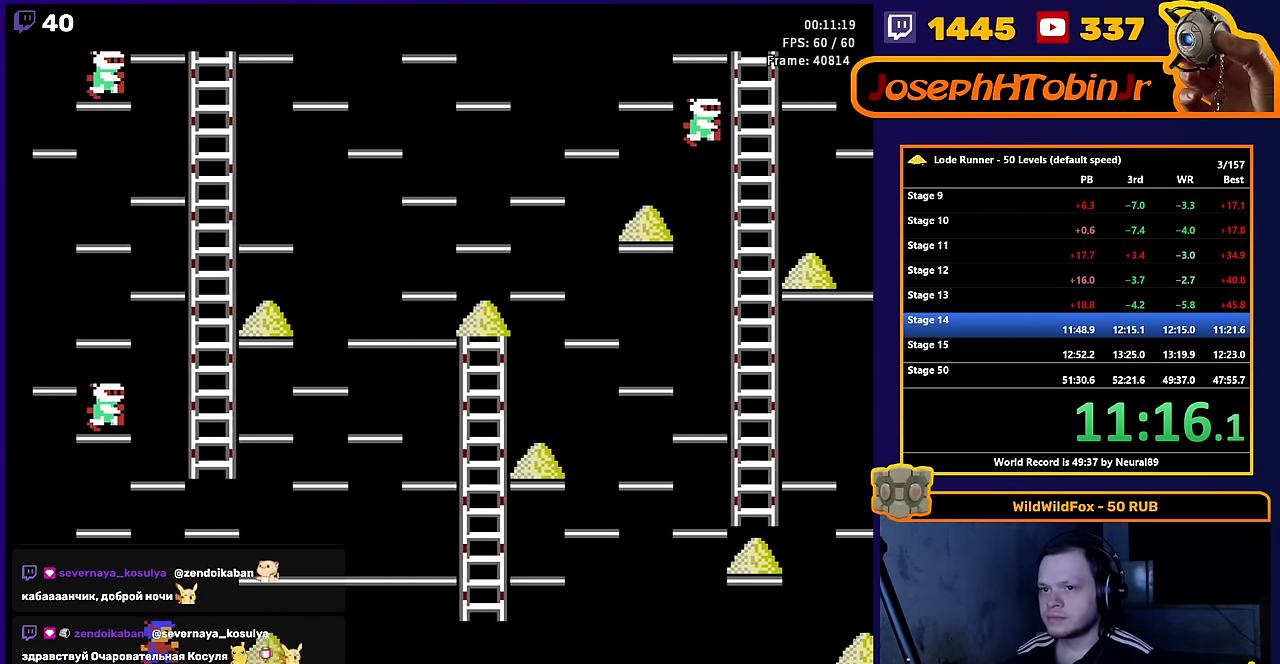
{"buttons": ["DPAD_RIGHT"], "events": []}
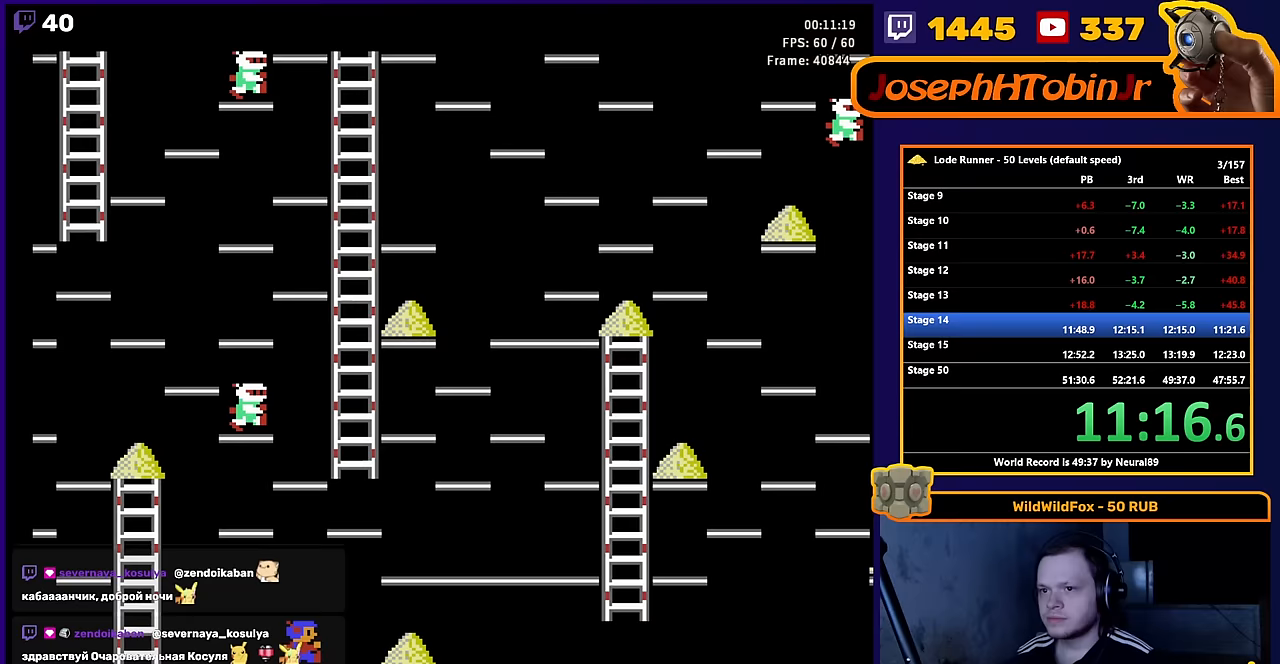
{"buttons": ["DPAD_RIGHT"], "events": []}
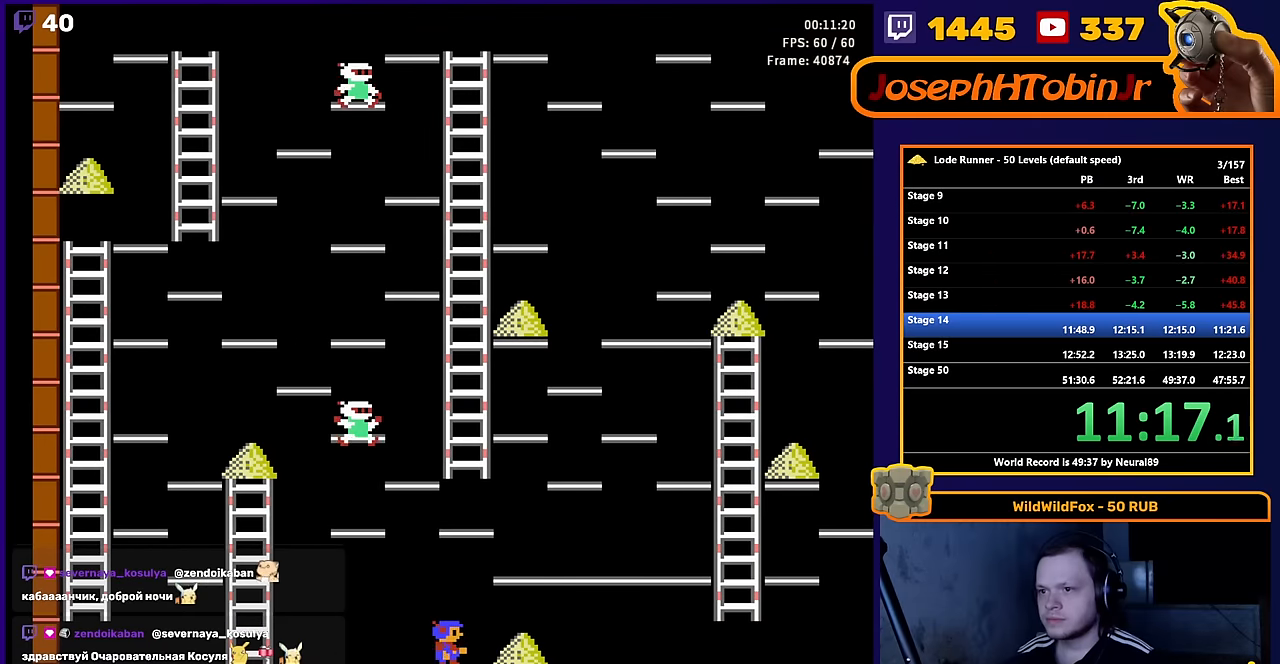
{"buttons": ["DPAD_LEFT"], "events": [[367, "DPAD_RIGHT", "up"], [367, "DPAD_UP", "down"], [383, "DPAD_LEFT", "down"], [383, "DPAD_UP", "up"]]}
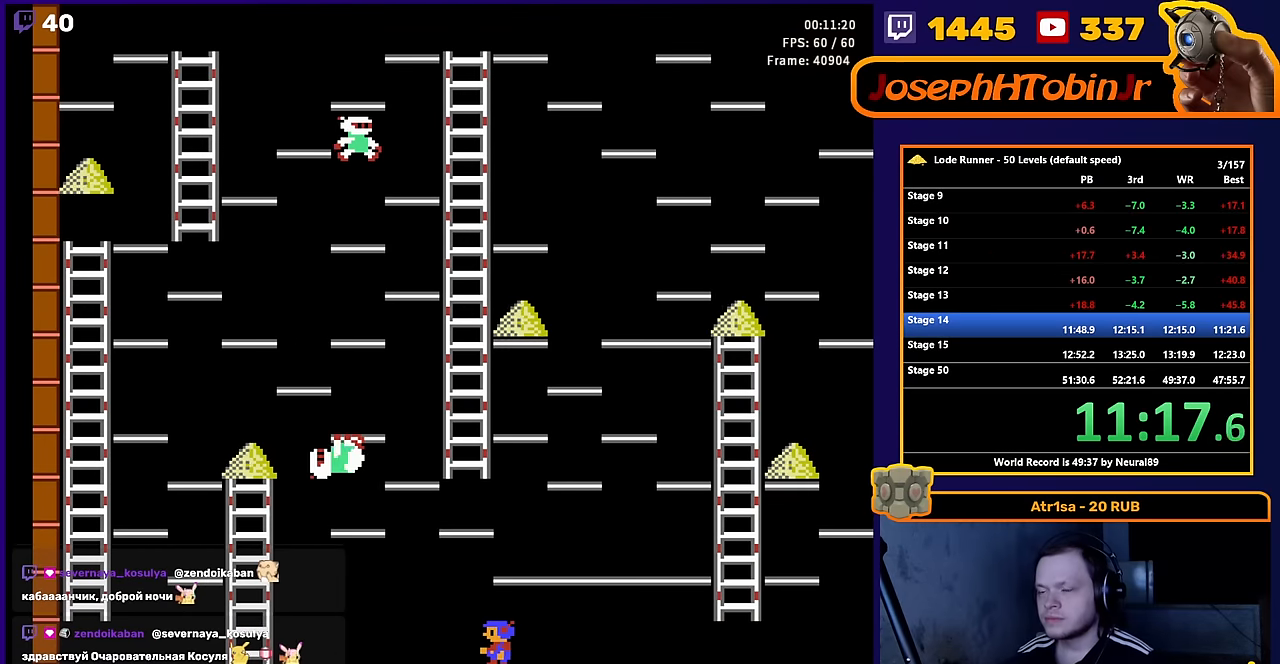
{"buttons": ["DPAD_LEFT"], "events": []}
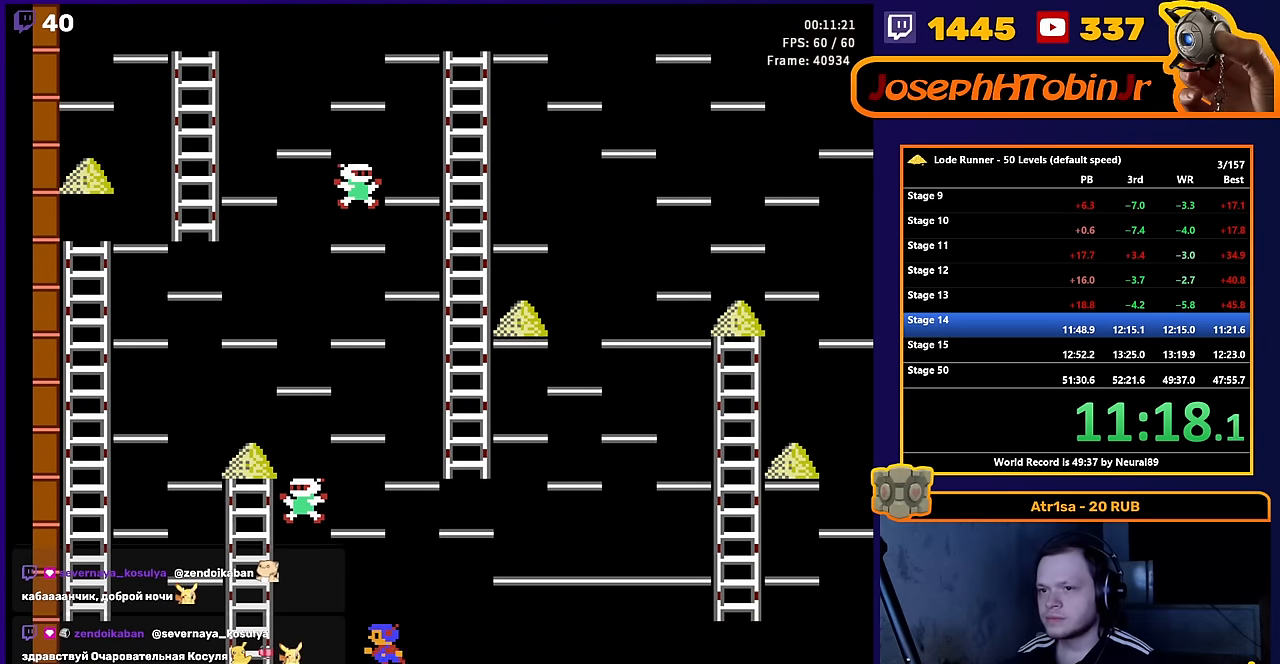
{"buttons": ["DPAD_UP"], "events": [[383, "DPAD_UP", "down"], [500, "DPAD_LEFT", "up"]]}
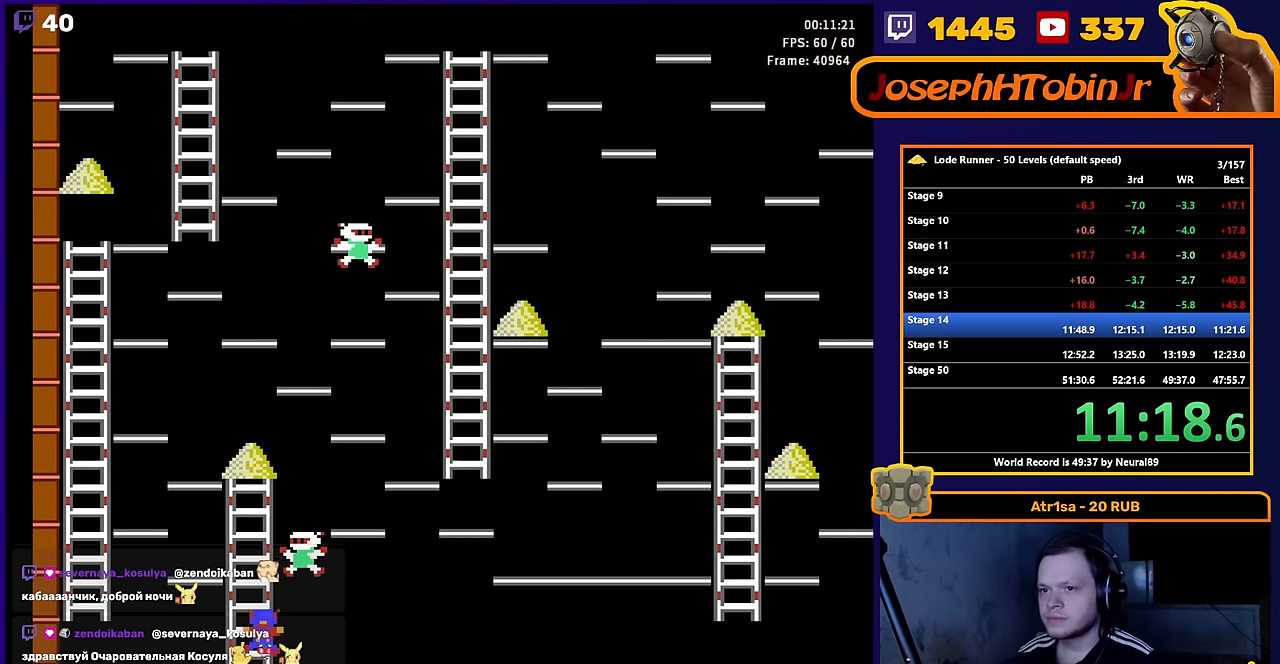
{"buttons": ["DPAD_UP"], "events": []}
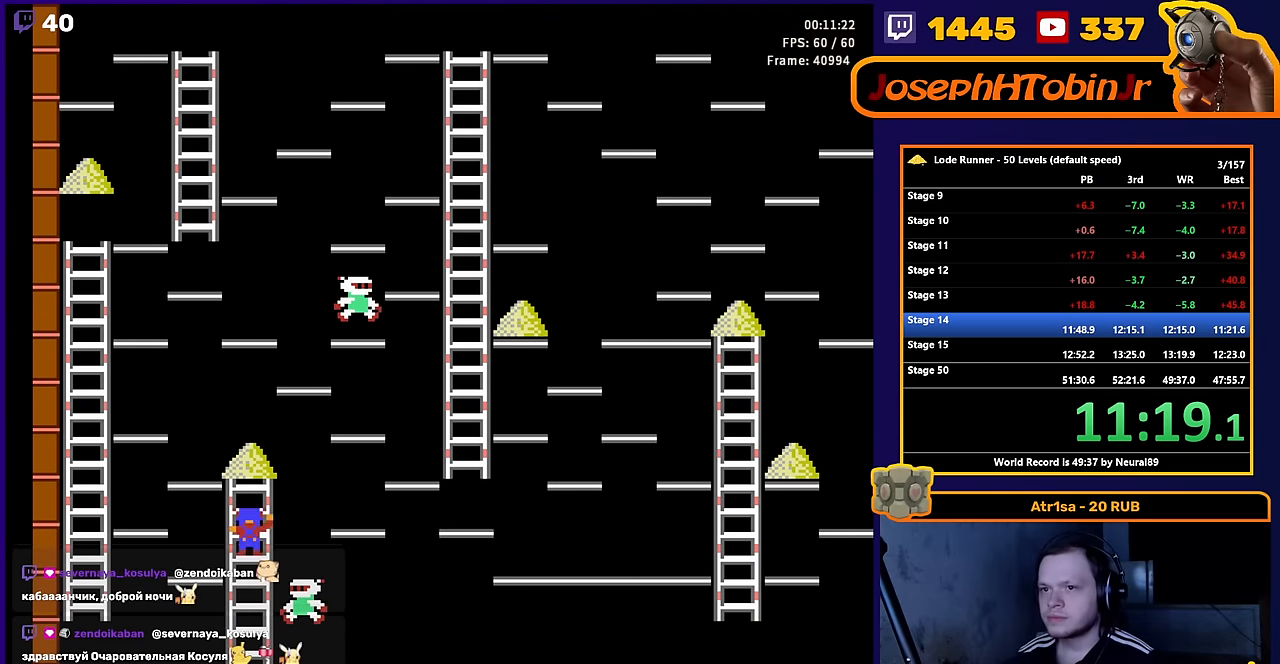
{"buttons": ["DPAD_LEFT"], "events": [[367, "DPAD_LEFT", "down"], [400, "DPAD_UP", "up"]]}
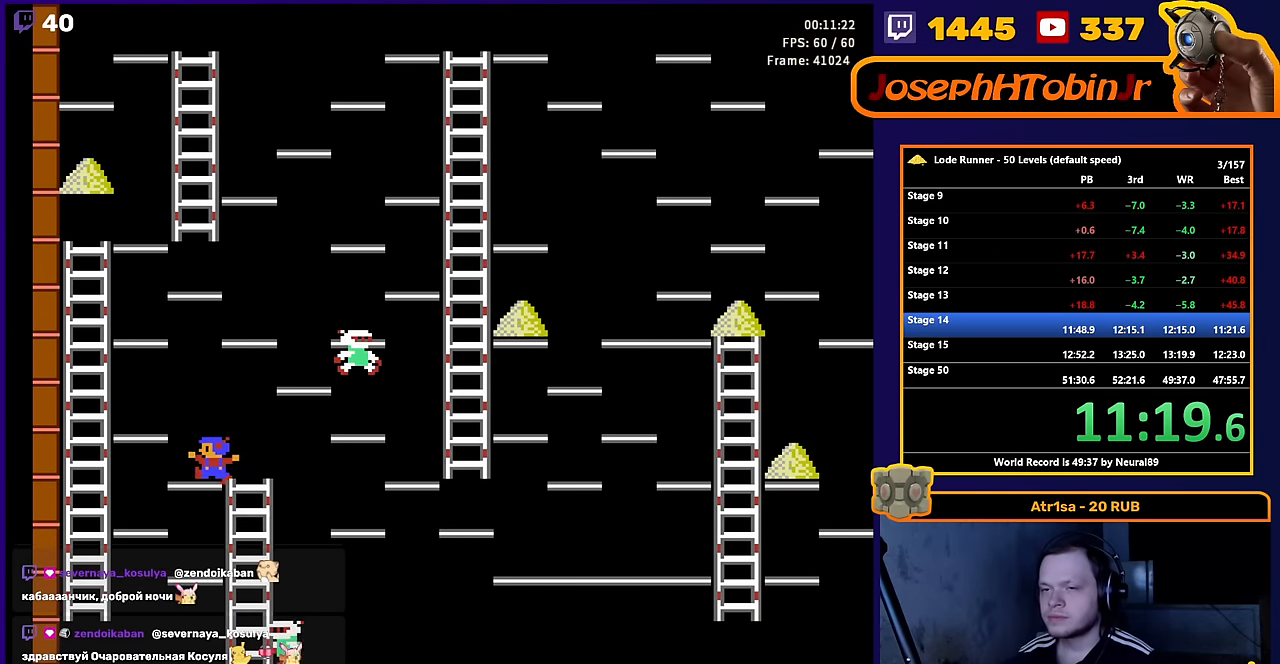
{"buttons": ["DPAD_LEFT"], "events": []}
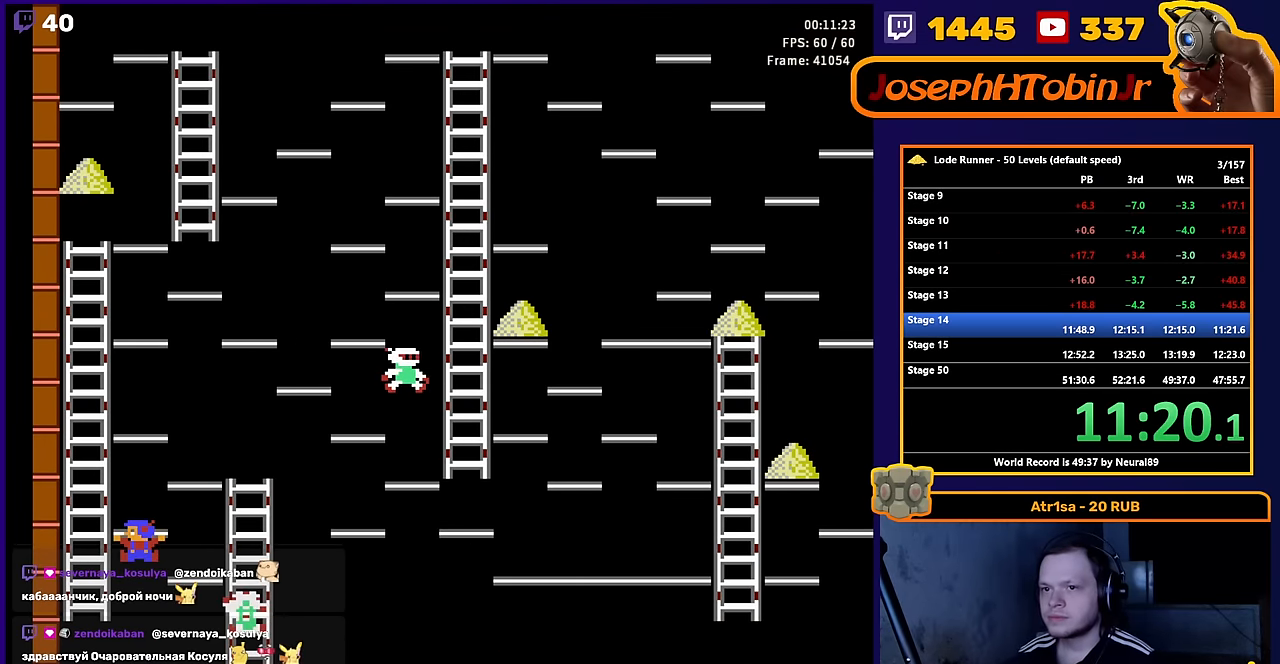
{"buttons": ["DPAD_UP"], "events": [[83, "DPAD_UP", "down"], [200, "DPAD_LEFT", "up"]]}
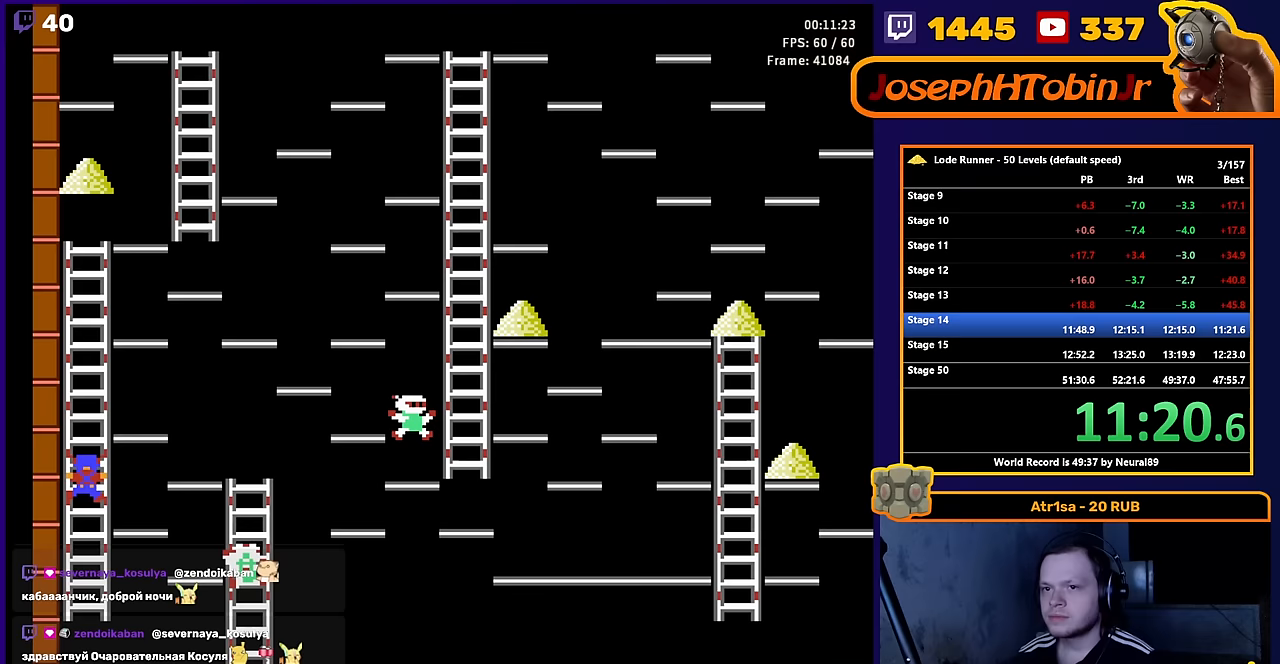
{"buttons": ["DPAD_UP"], "events": []}
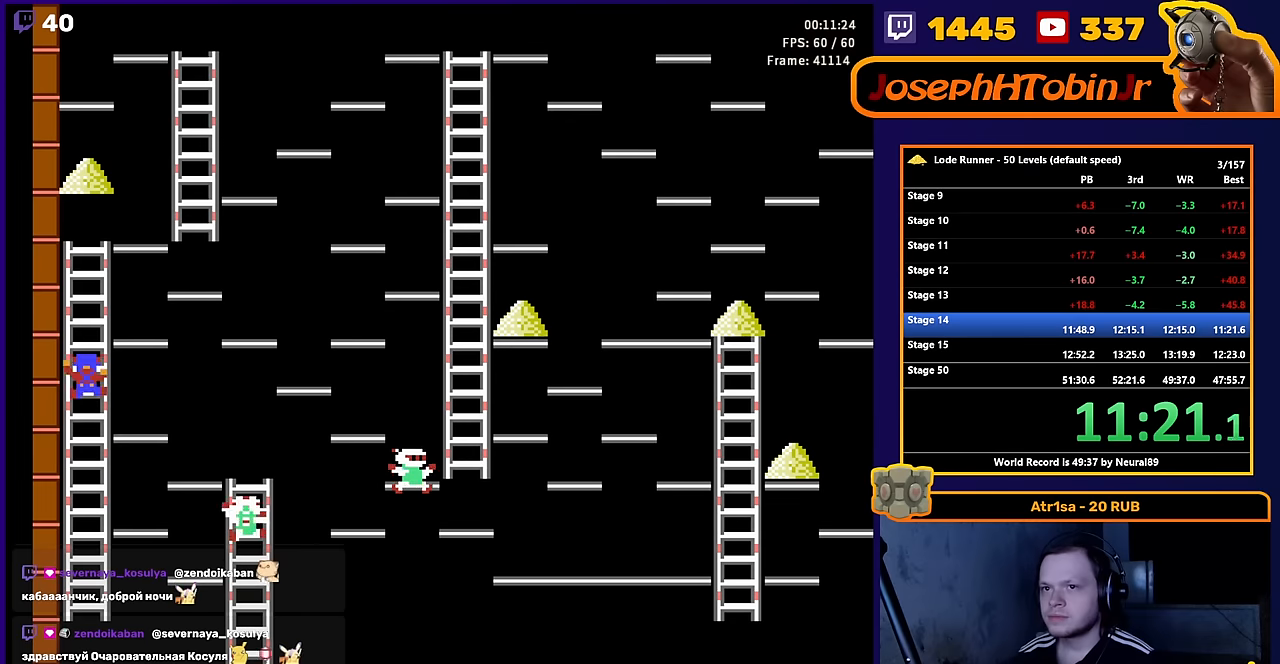
{"buttons": ["DPAD_UP", "DPAD_RIGHT"], "events": [[467, "DPAD_RIGHT", "down"]]}
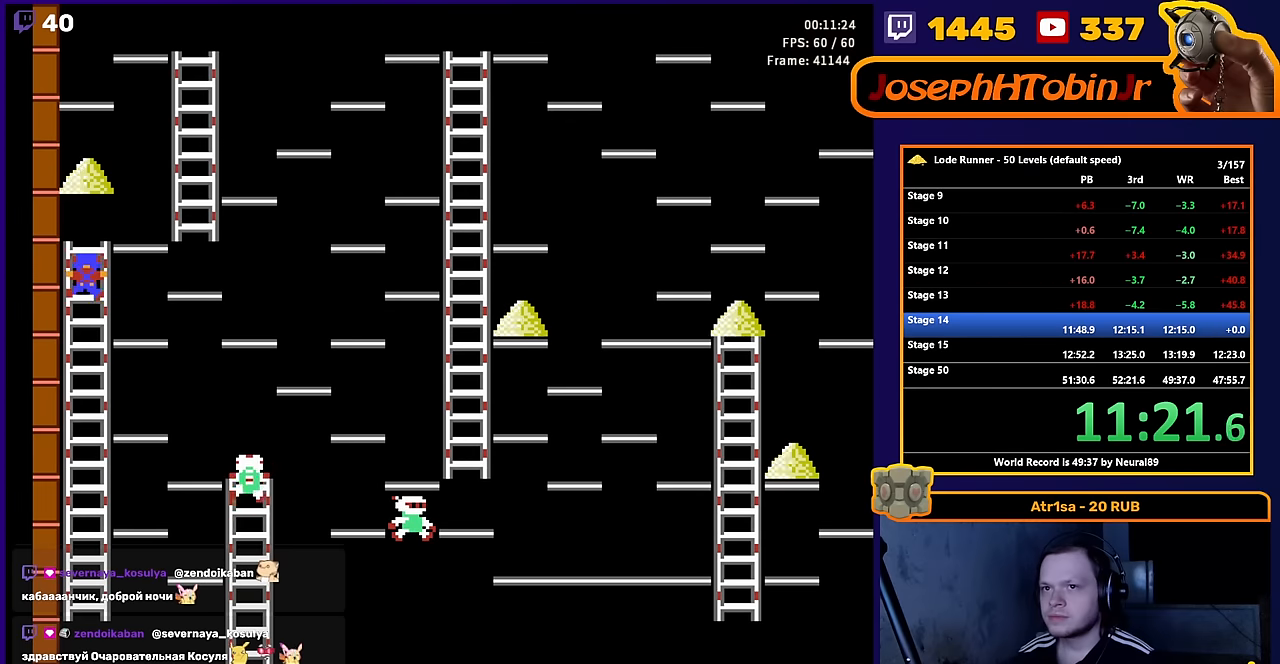
{"buttons": ["DPAD_RIGHT"], "events": [[17, "DPAD_UP", "up"]]}
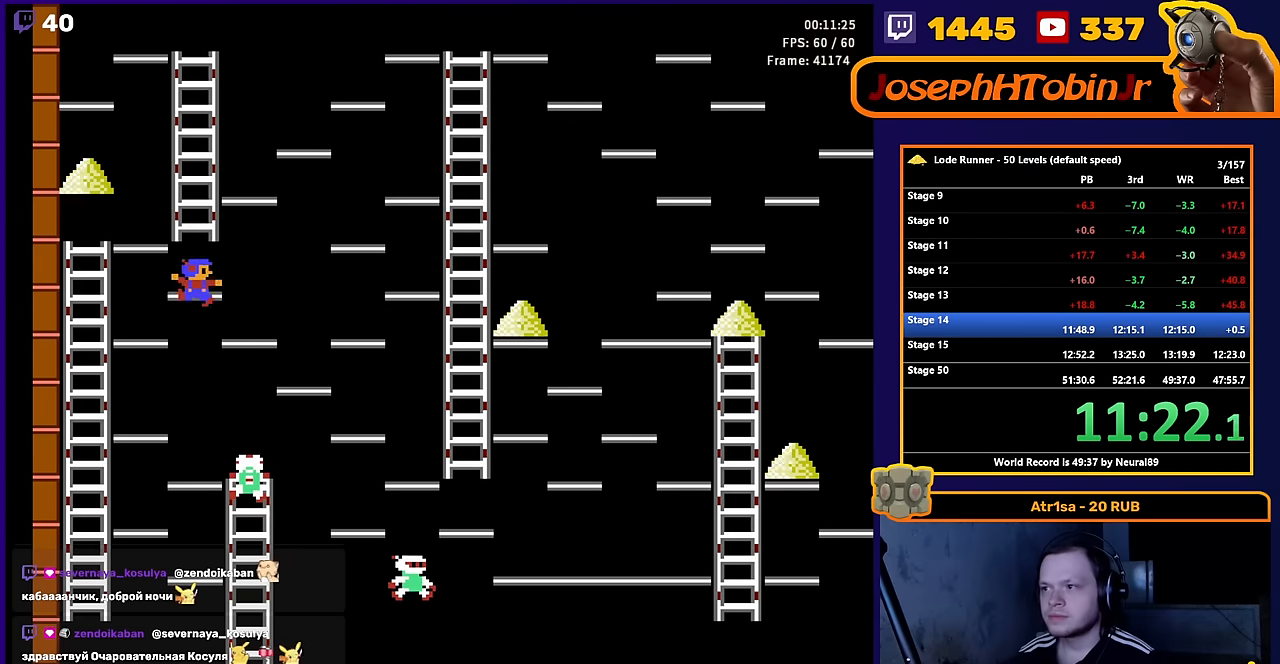
{"buttons": ["DPAD_RIGHT"], "events": []}
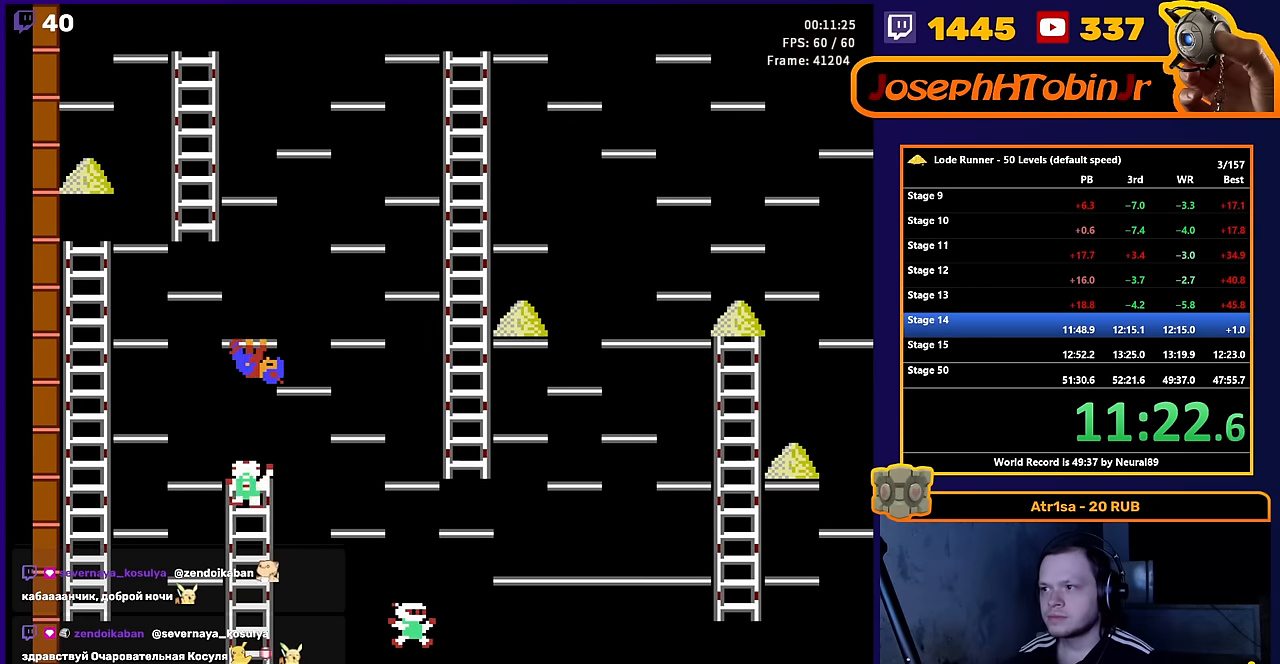
{"buttons": ["DPAD_RIGHT"], "events": []}
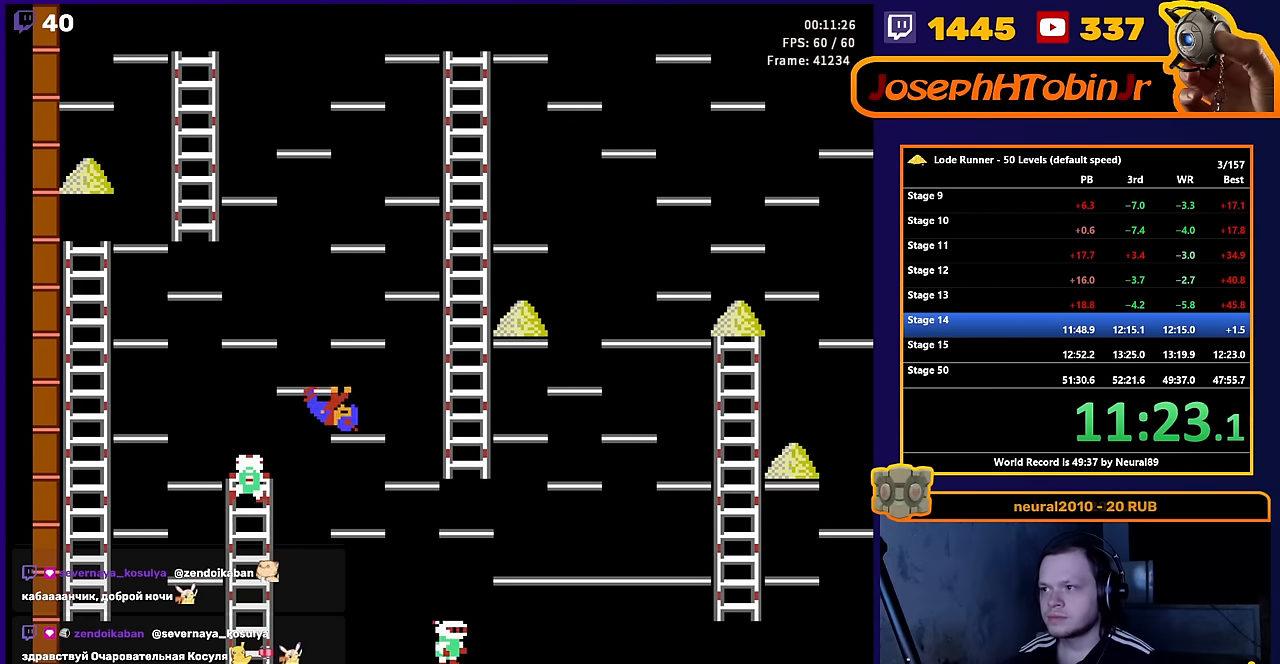
{"buttons": ["DPAD_RIGHT"], "events": []}
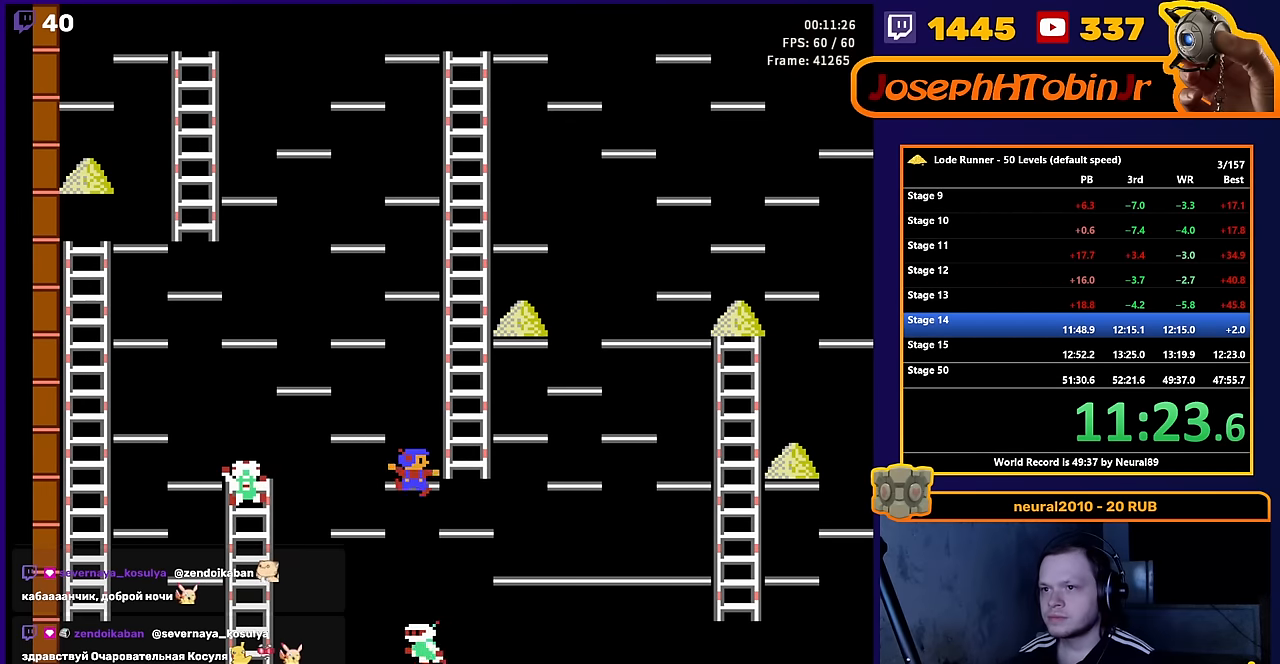
{"buttons": ["DPAD_RIGHT"], "events": []}
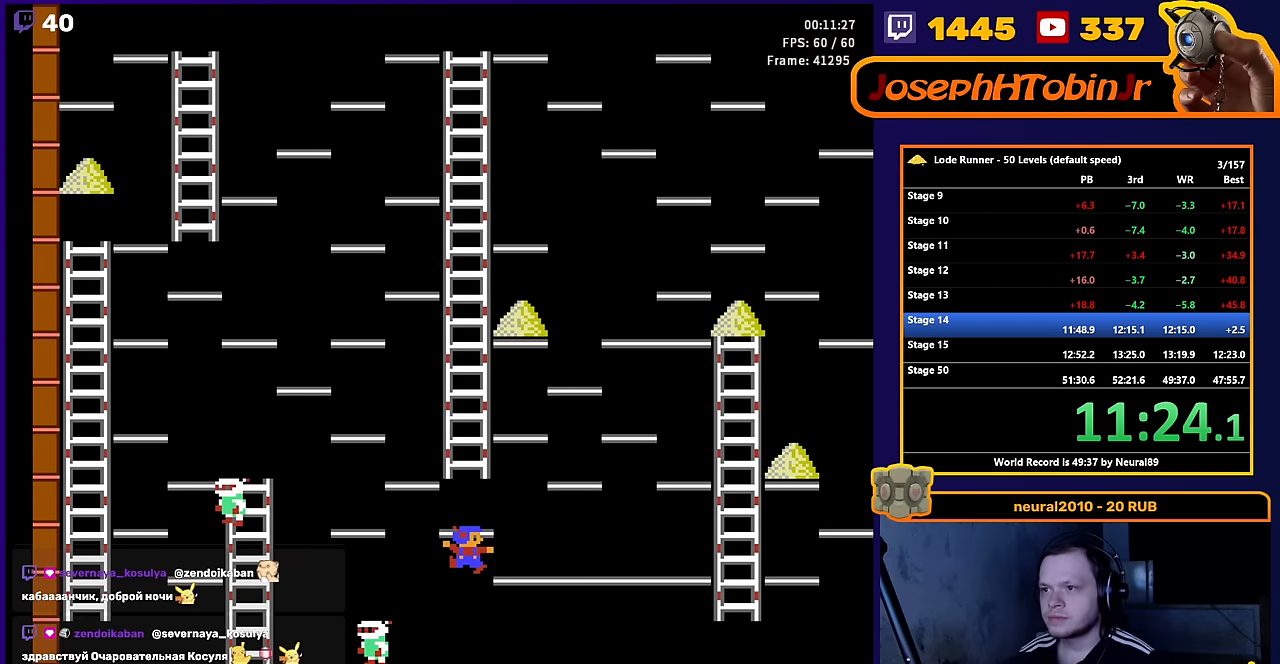
{"buttons": ["DPAD_RIGHT"], "events": []}
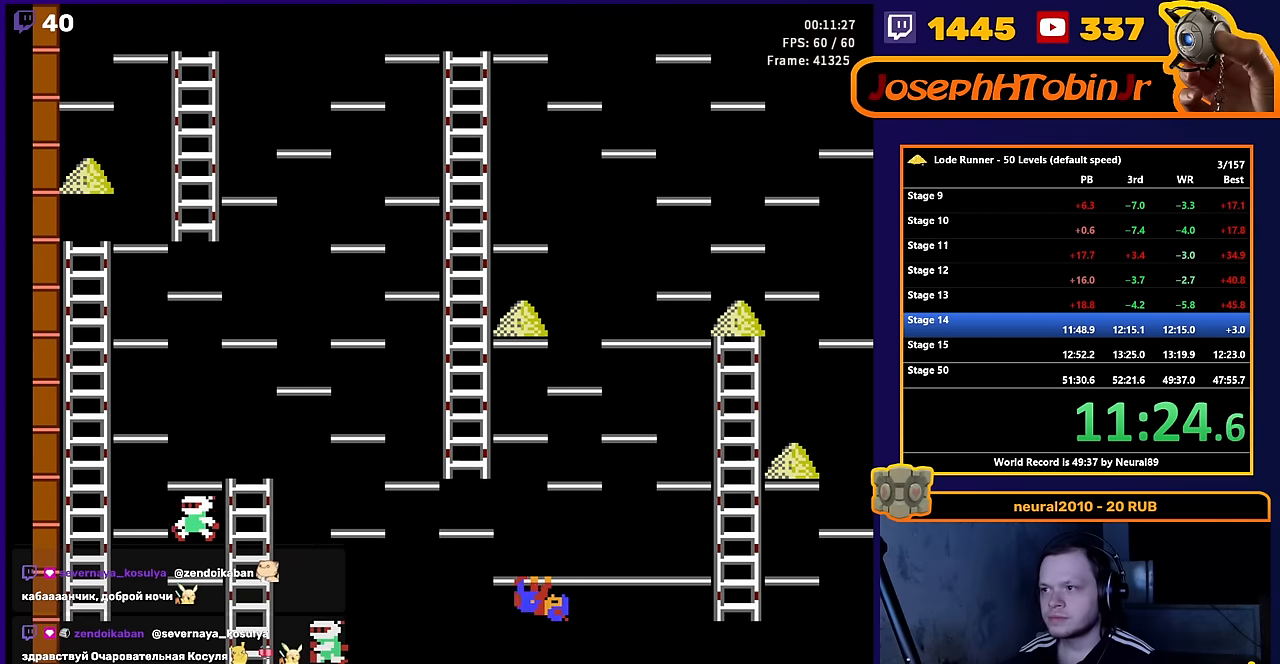
{"buttons": ["DPAD_RIGHT"], "events": []}
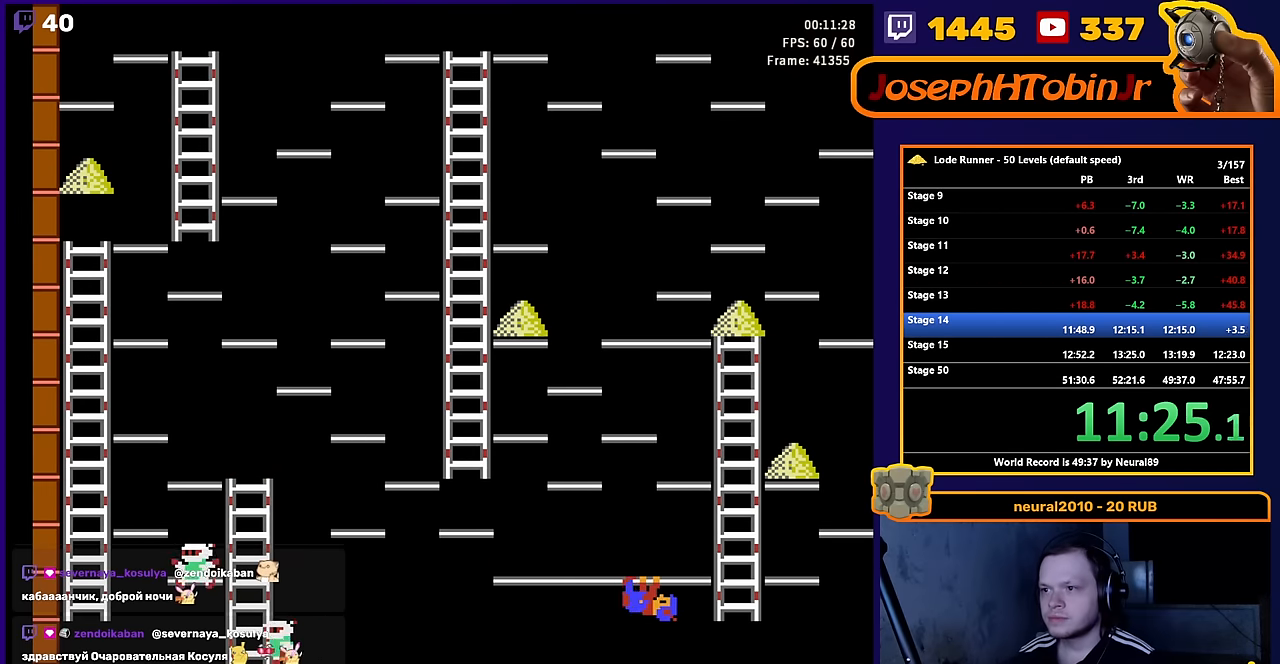
{"buttons": ["DPAD_UP"], "events": [[267, "DPAD_UP", "down"], [383, "DPAD_RIGHT", "up"]]}
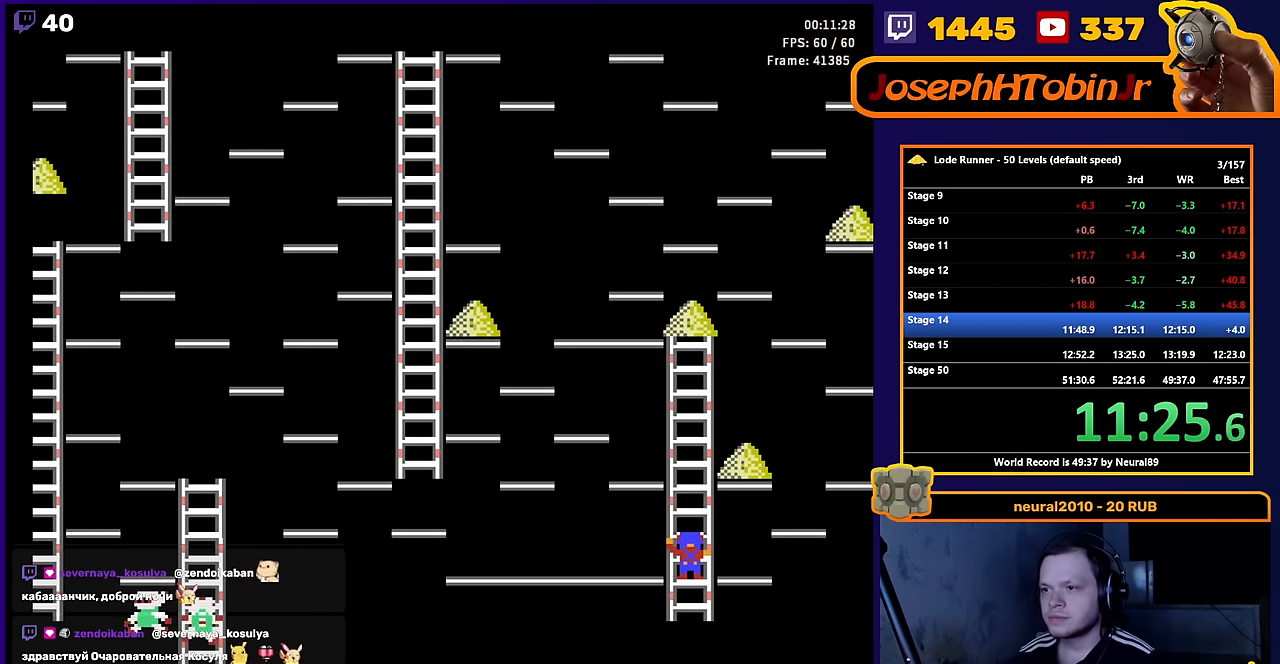
{"buttons": ["DPAD_UP"], "events": []}
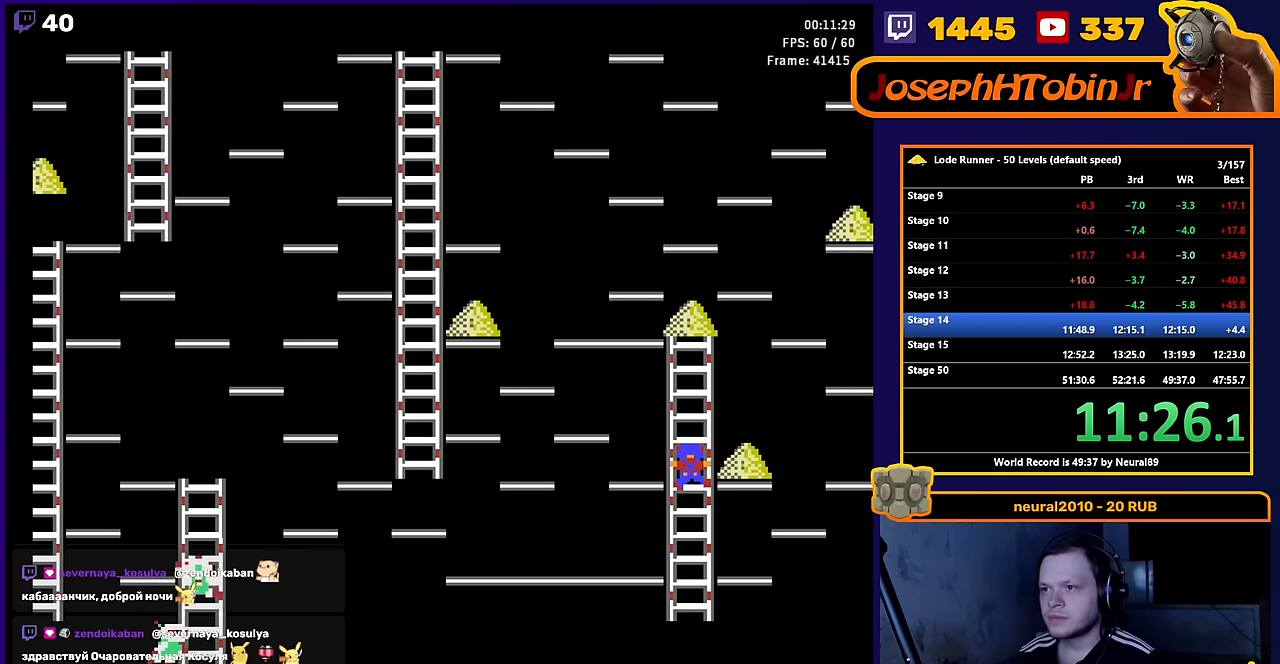
{"buttons": ["DPAD_RIGHT"], "events": [[183, "DPAD_RIGHT", "down"], [267, "DPAD_UP", "up"]]}